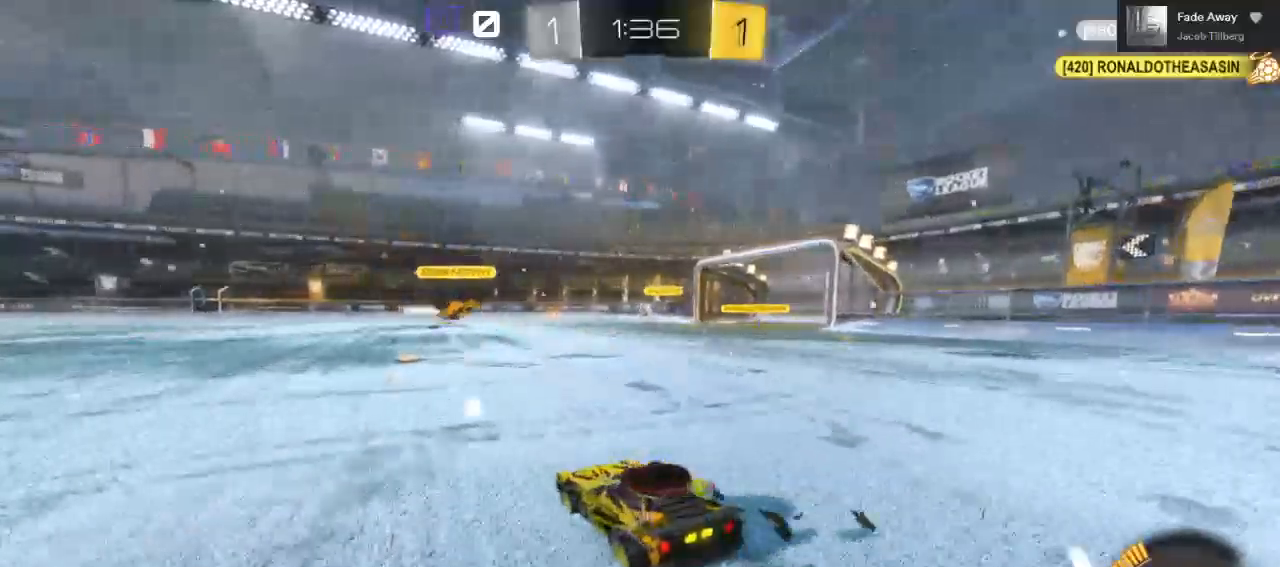
Gameplay with a controller (Xbox layout); each line is a JSON object with the inputs held at the frame after it (dt_ms = milliseconds from this image to that frame). "events" lists button and stick changes between this image and that frame as [ms after this image, input, new state], when the widget could be followed in between.
{"dt_ms": 500, "buttons": ["R2"], "left_stick": "left", "right_stick": "center", "events": []}
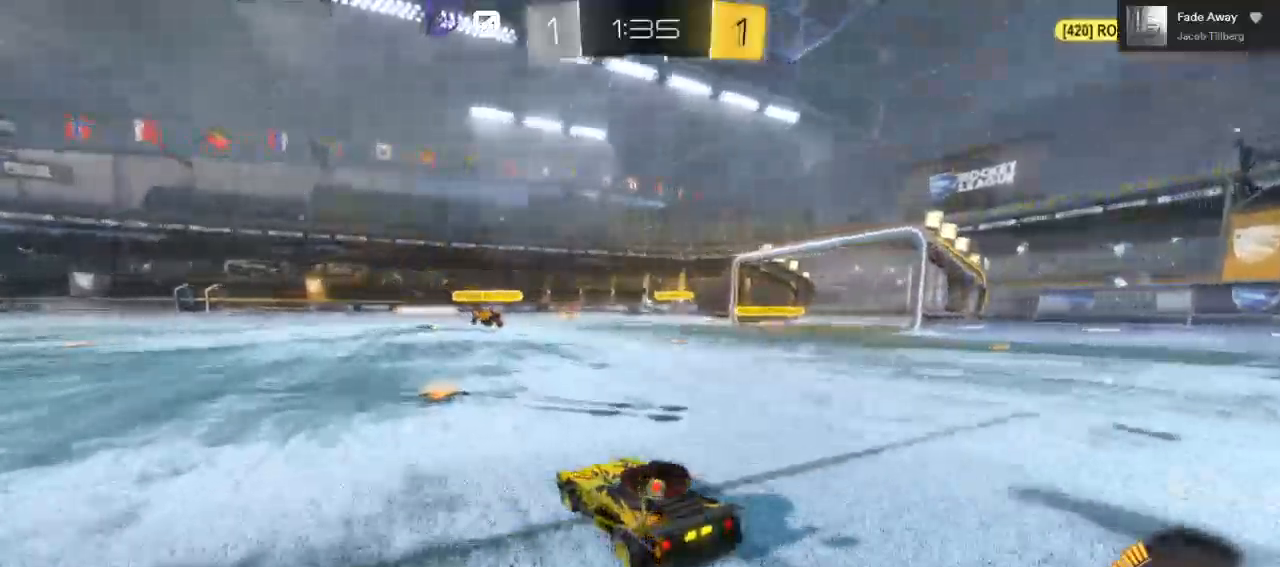
{"dt_ms": 500, "buttons": ["R2"], "left_stick": "left", "right_stick": "center", "events": []}
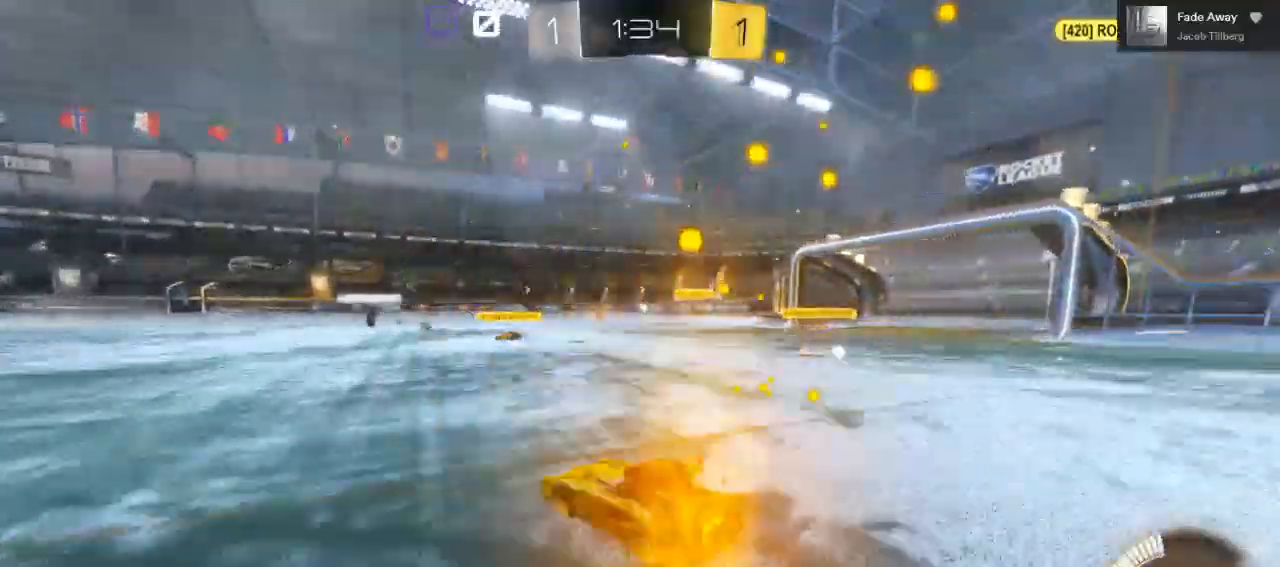
{"dt_ms": 500, "buttons": ["R2"], "left_stick": "center", "right_stick": "center", "events": [[400, "left_stick", "center"]]}
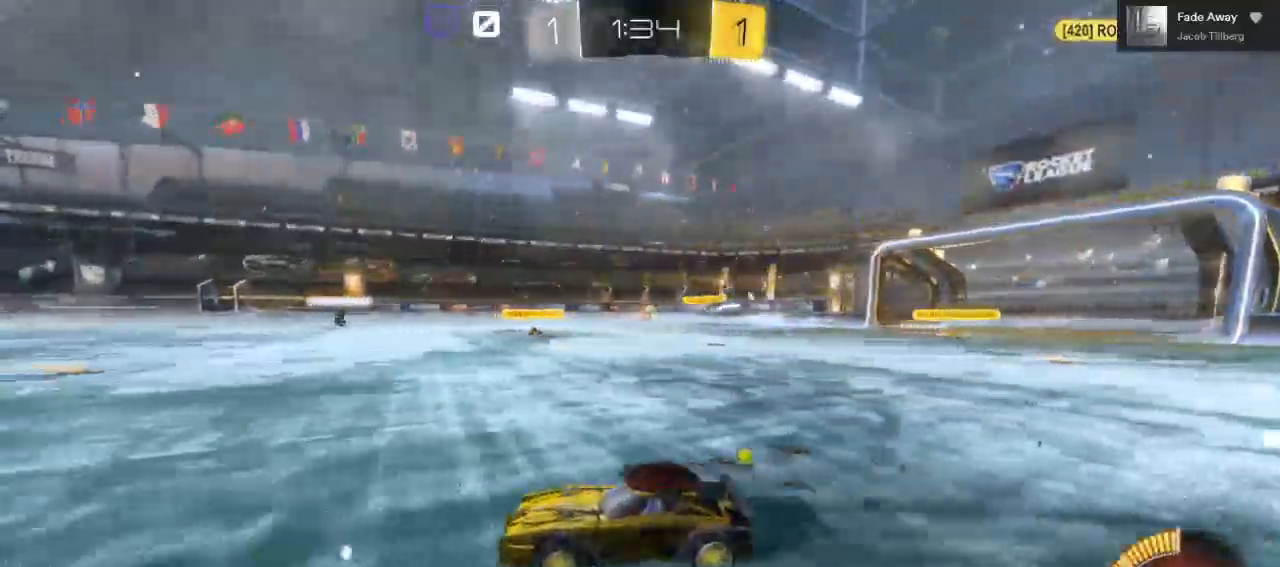
{"dt_ms": 500, "buttons": ["R2"], "left_stick": "center", "right_stick": "center"}
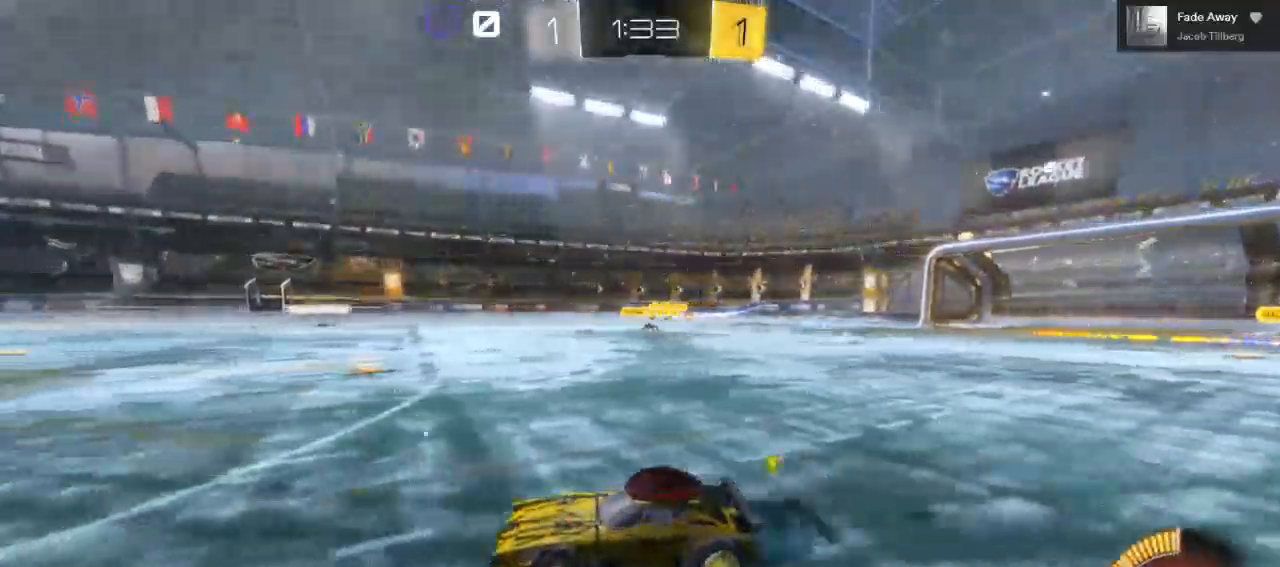
{"dt_ms": 500, "buttons": ["R2"], "left_stick": "center", "right_stick": "center", "events": []}
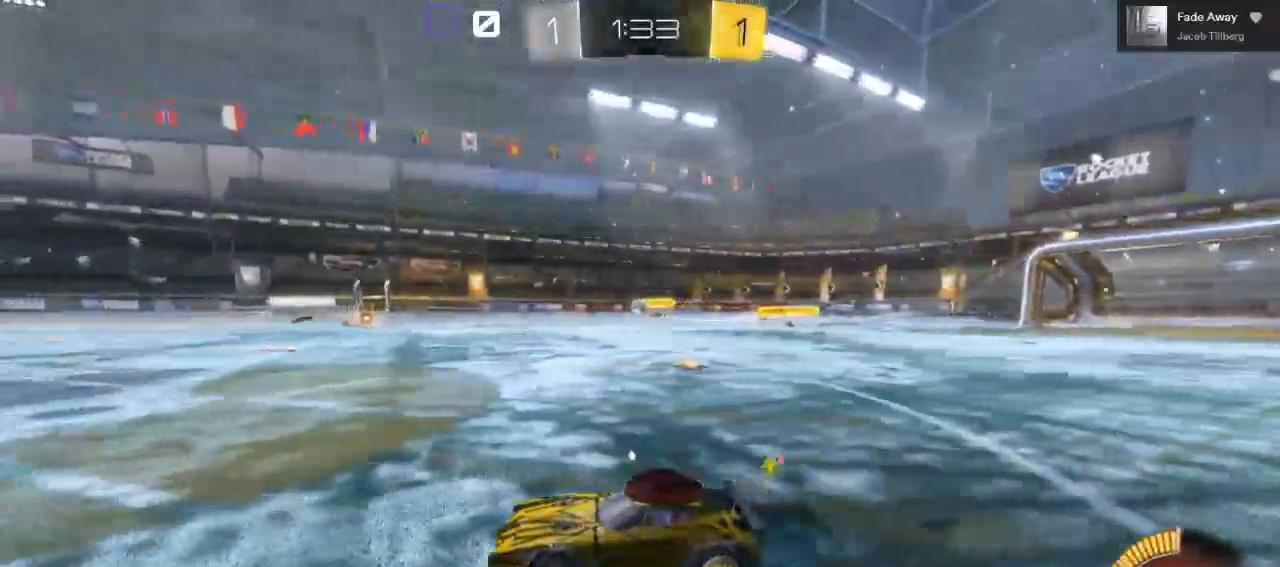
{"dt_ms": 500, "buttons": ["R2"], "left_stick": "center", "right_stick": "center", "events": [[100, "L2", "down"], [150, "B", "down"], [183, "L2", "up"], [200, "B", "up"]]}
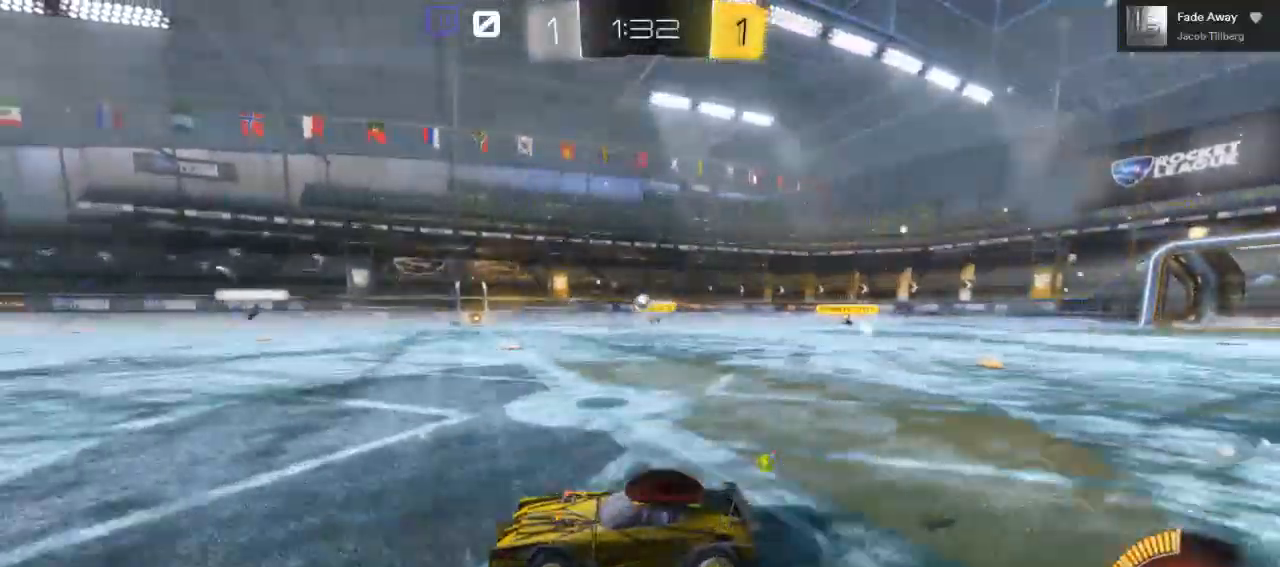
{"dt_ms": 500, "buttons": ["R2"], "left_stick": "center", "right_stick": "center", "events": []}
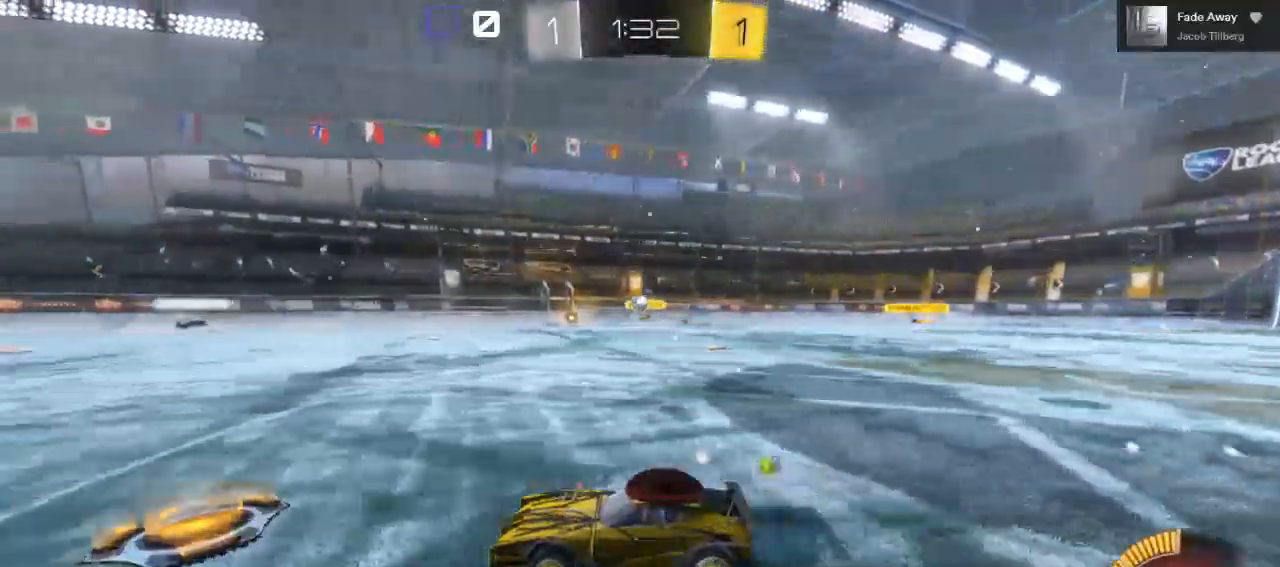
{"dt_ms": 500, "buttons": ["R2"], "left_stick": "center", "right_stick": "center", "events": []}
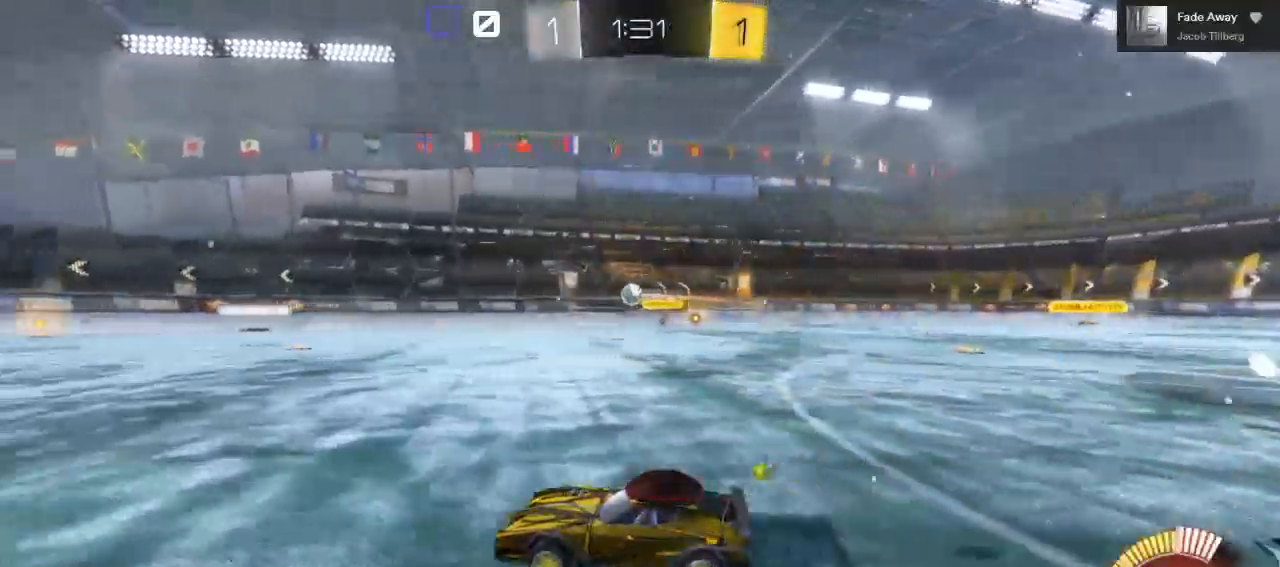
{"dt_ms": 500, "buttons": ["L2", "R2"], "left_stick": "center", "right_stick": "center", "events": [[300, "B", "down"], [483, "B", "up"], [500, "L2", "down"]]}
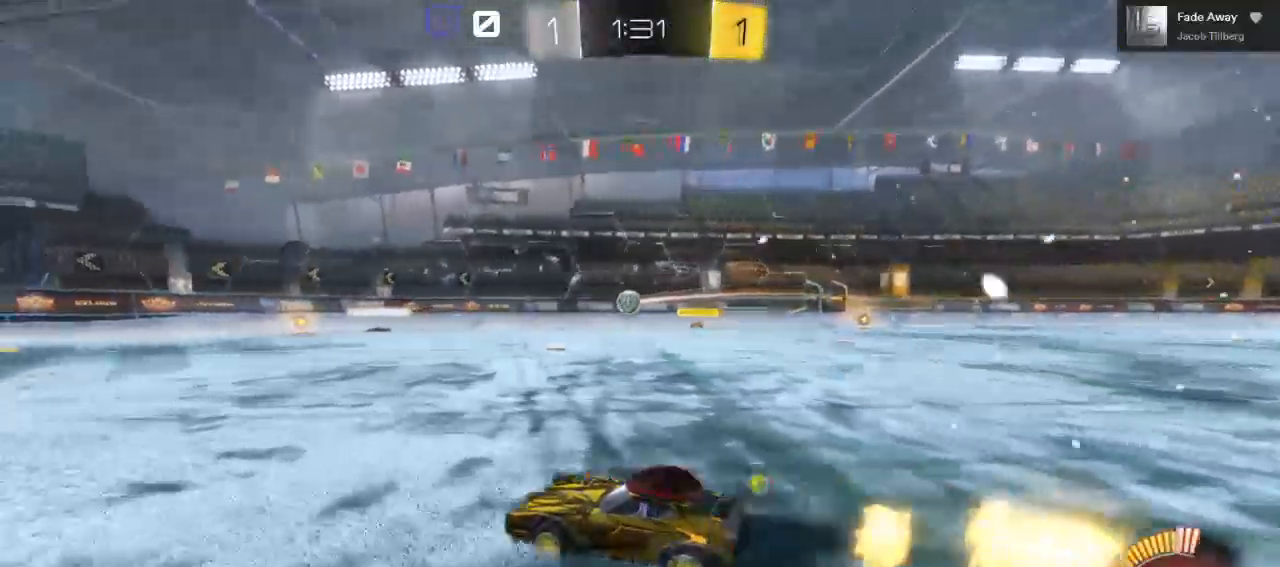
{"dt_ms": 1000, "buttons": ["R2"], "left_stick": "center", "right_stick": "center"}
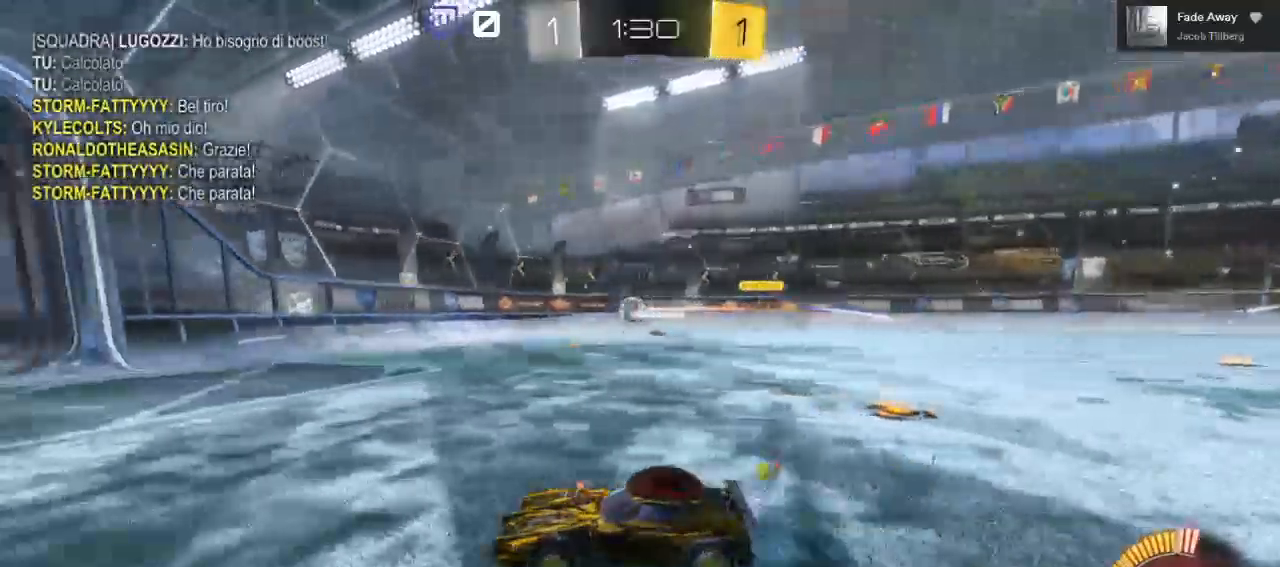
{"dt_ms": 500, "buttons": [], "left_stick": "right", "right_stick": "center", "events": [[100, "L2", "down"], [133, "left_stick", "right"], [167, "L2", "up"], [250, "L1", "down"], [383, "L1", "up"], [467, "R2", "up"]]}
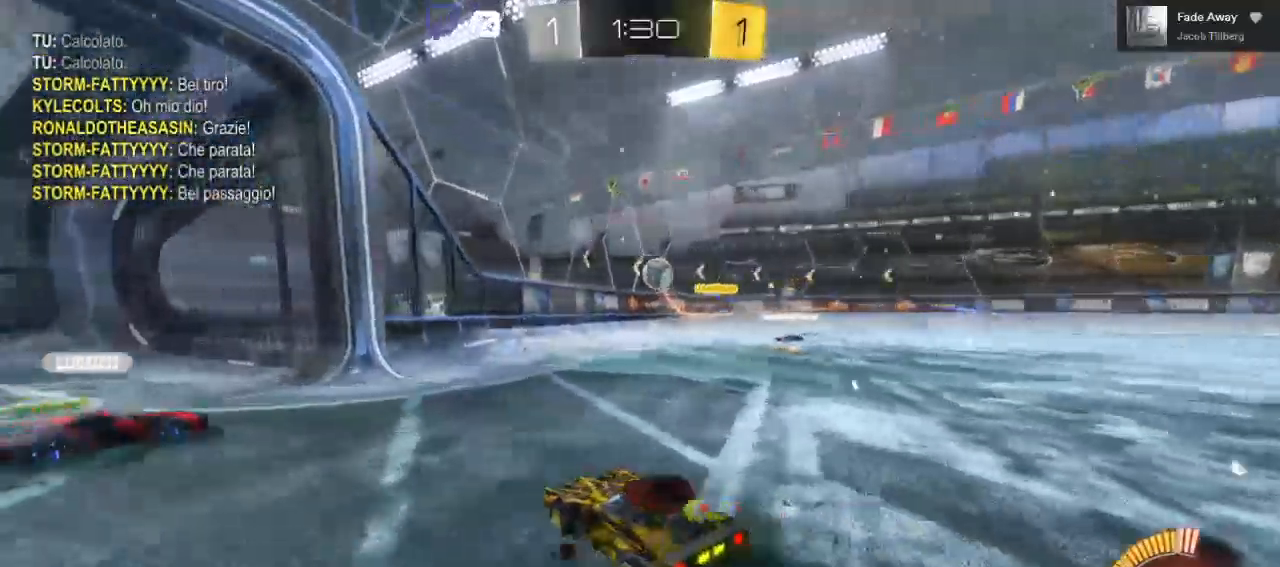
{"dt_ms": 500, "buttons": [], "left_stick": "left", "right_stick": "center", "events": [[17, "L2", "down"], [117, "left_stick", "center"], [350, "L2", "up"], [417, "left_stick", "left"]]}
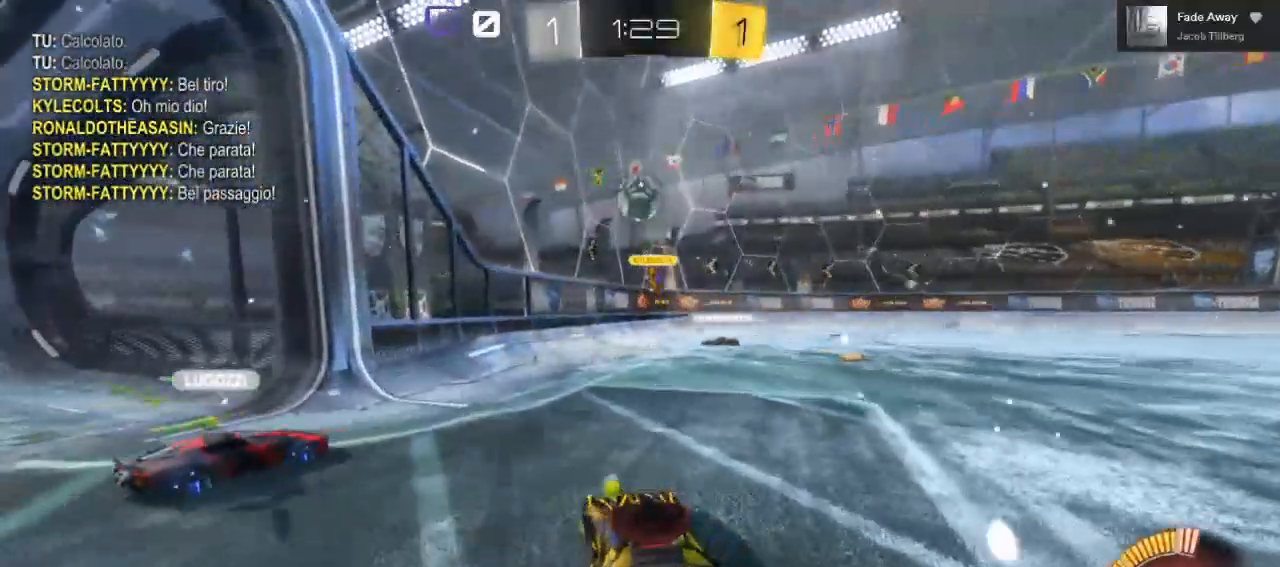
{"dt_ms": 500, "buttons": ["L2"], "left_stick": "center", "right_stick": "center", "events": [[50, "B", "down"], [50, "R2", "down"], [217, "L2", "down"], [217, "R2", "up"], [217, "left_stick", "center"], [233, "B", "up"]]}
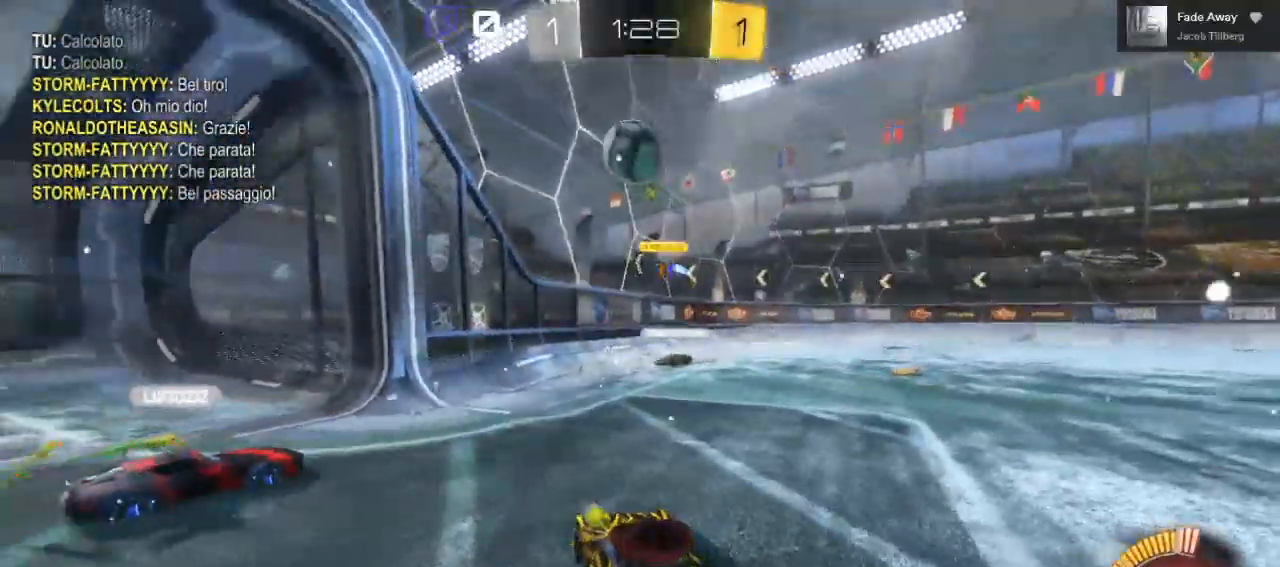
{"dt_ms": 500, "buttons": [], "left_stick": "left", "right_stick": "center", "events": [[117, "left_stick", "left"], [500, "L2", "up"]]}
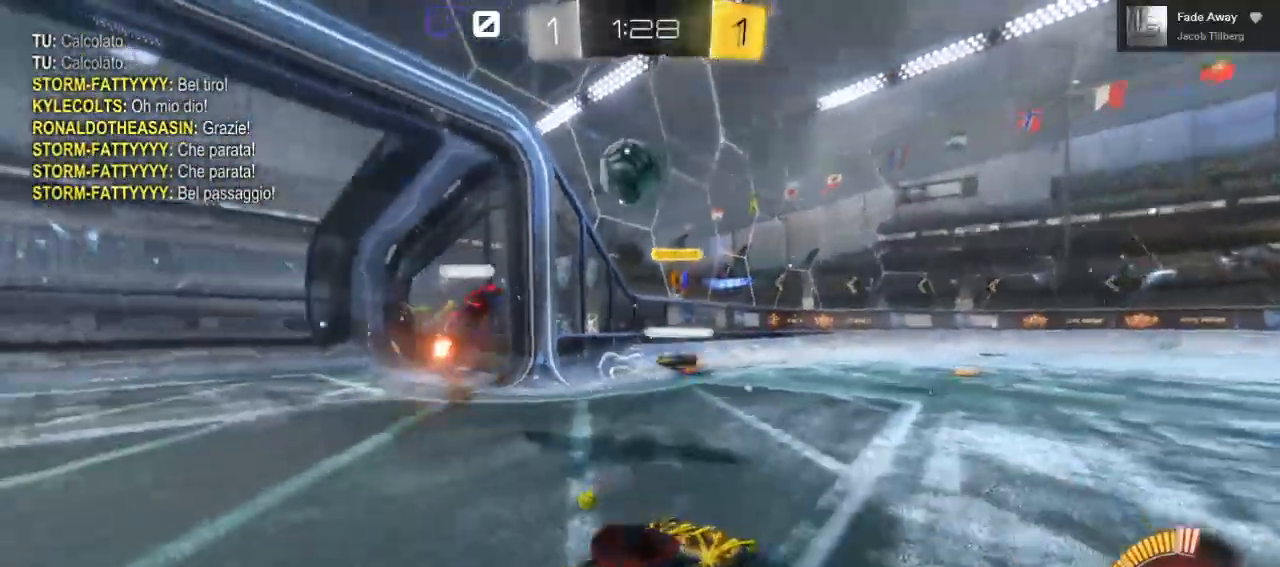
{"dt_ms": 500, "buttons": ["R2"], "left_stick": "center", "right_stick": "center", "events": [[17, "left_stick", "center"], [67, "R2", "down"]]}
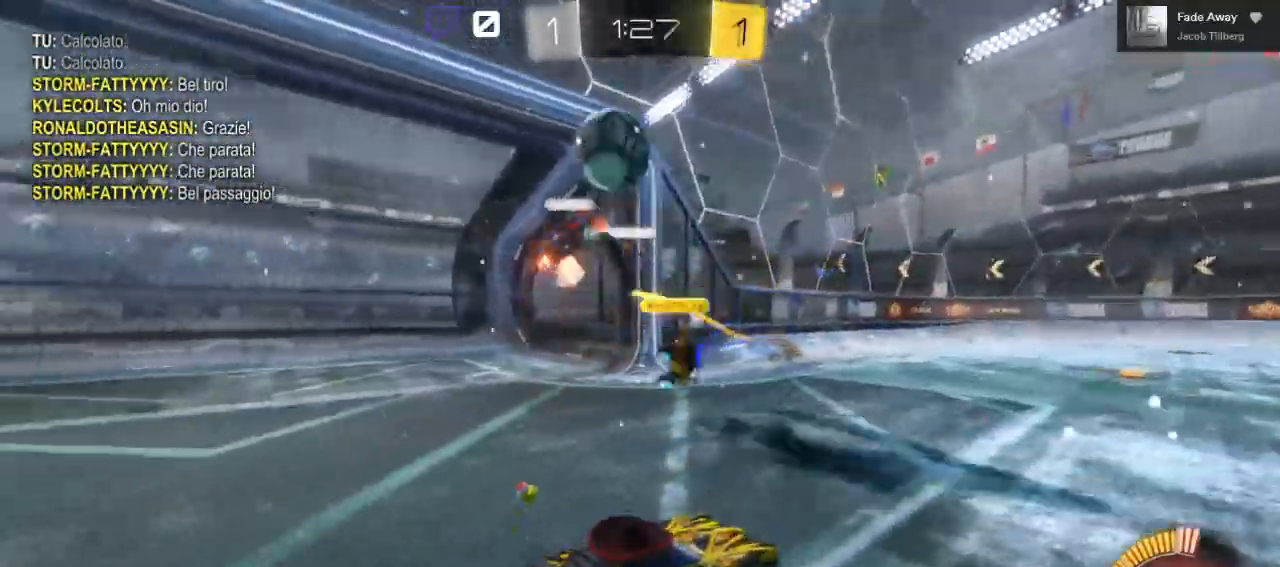
{"dt_ms": 500, "buttons": ["R2"], "left_stick": "left", "right_stick": "center", "events": [[233, "left_stick", "left"]]}
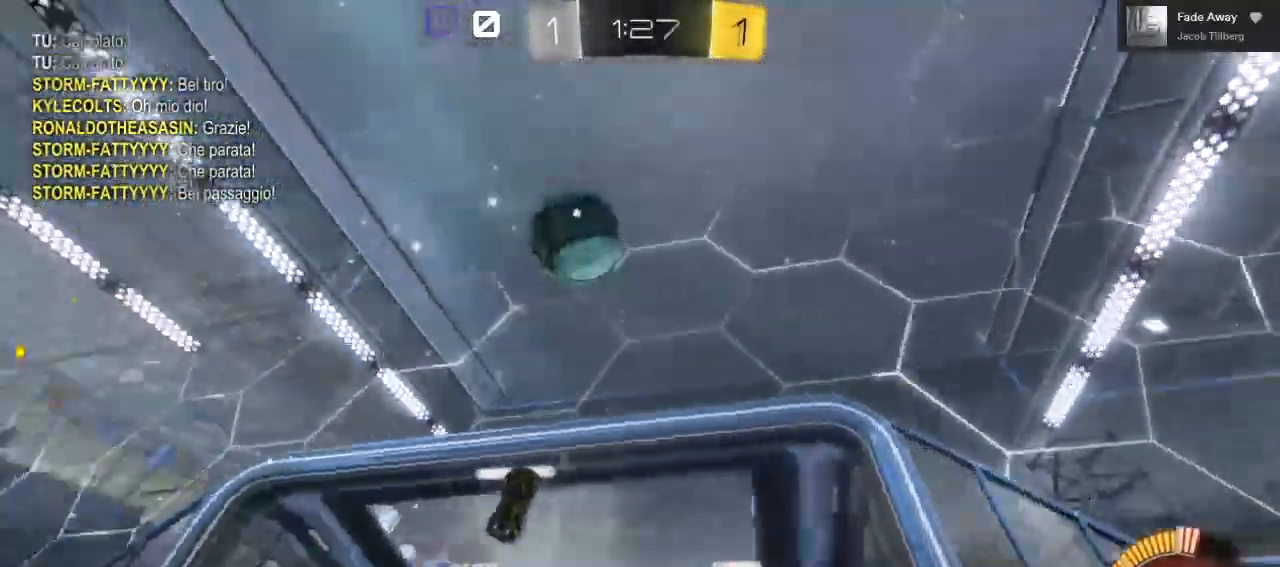
{"dt_ms": 500, "buttons": ["R2"], "left_stick": "left", "right_stick": "center", "events": [[17, "L1", "down"], [250, "L1", "up"]]}
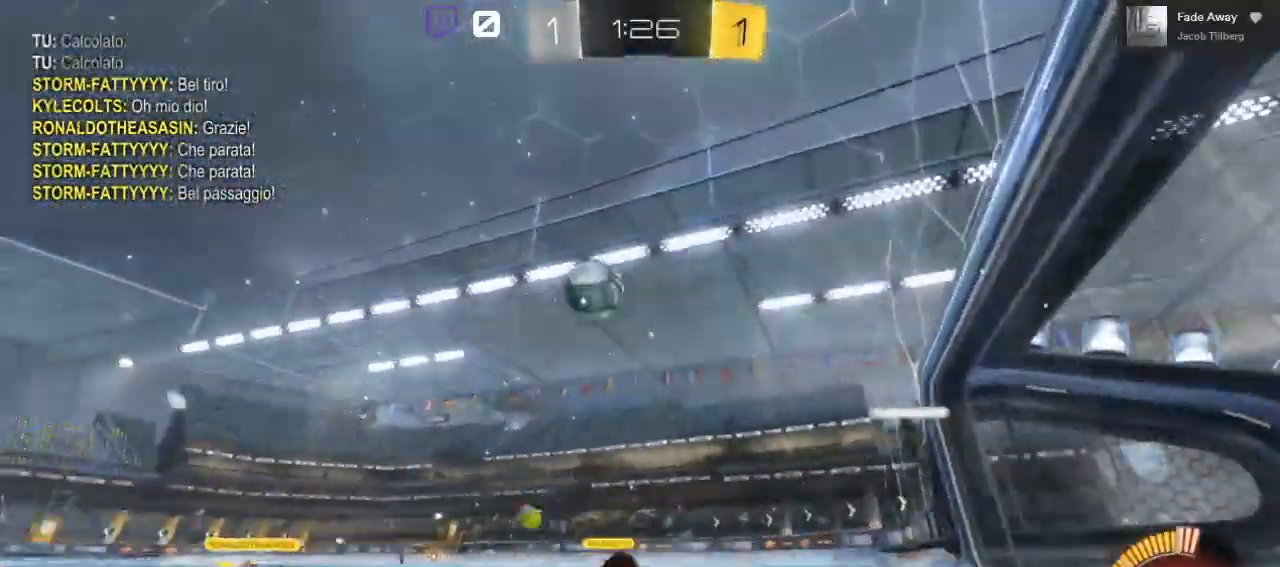
{"dt_ms": 500, "buttons": [], "left_stick": "center", "right_stick": "center", "events": [[100, "left_stick", "center"], [300, "left_stick", "left"], [333, "R2", "up"], [417, "left_stick", "center"]]}
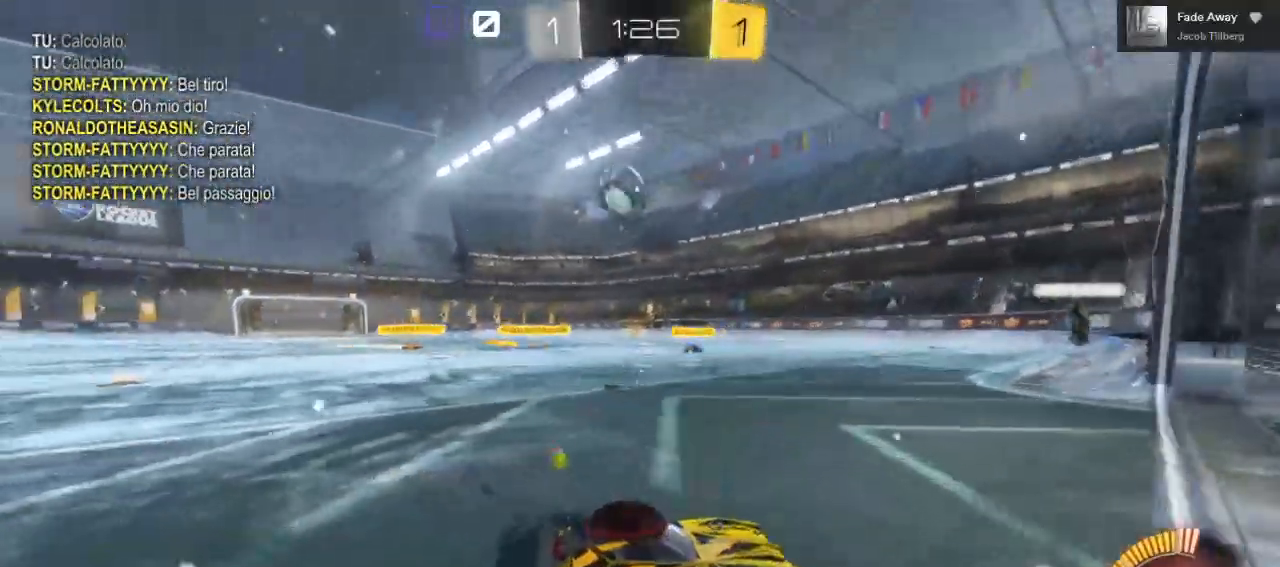
{"dt_ms": 500, "buttons": [], "left_stick": "center", "right_stick": "center", "events": [[167, "left_stick", "left"], [333, "left_stick", "center"]]}
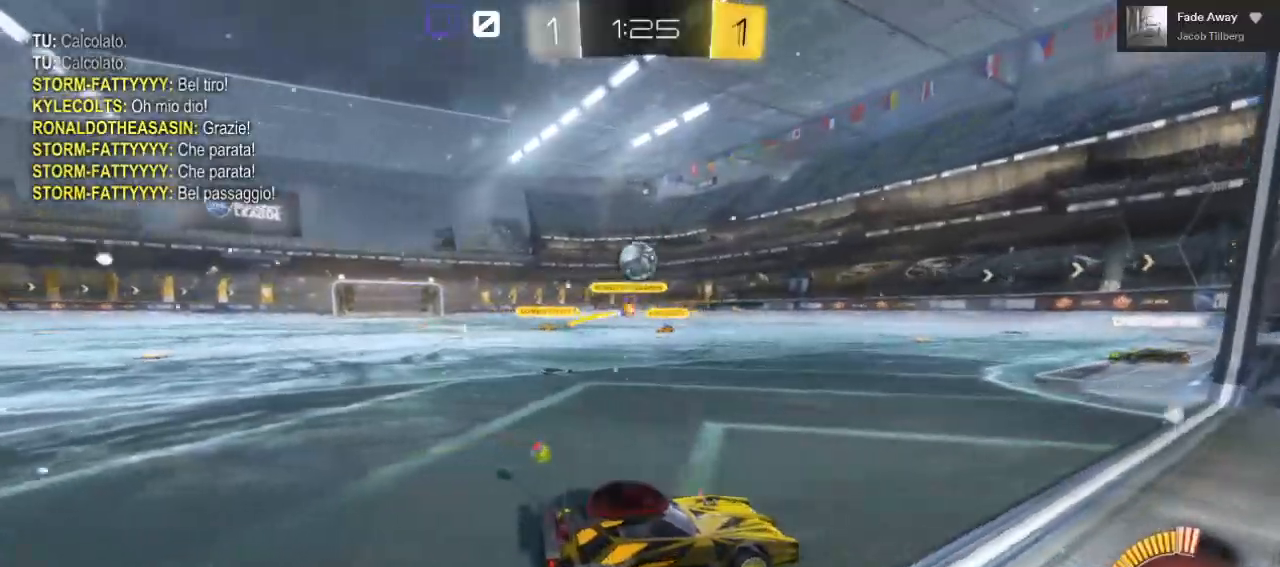
{"dt_ms": 500, "buttons": ["L2"], "left_stick": "down-left", "right_stick": "center", "events": [[33, "R2", "down"], [33, "left_stick", "left"], [317, "R2", "up"], [467, "L2", "down"], [467, "left_stick", "down-left"]]}
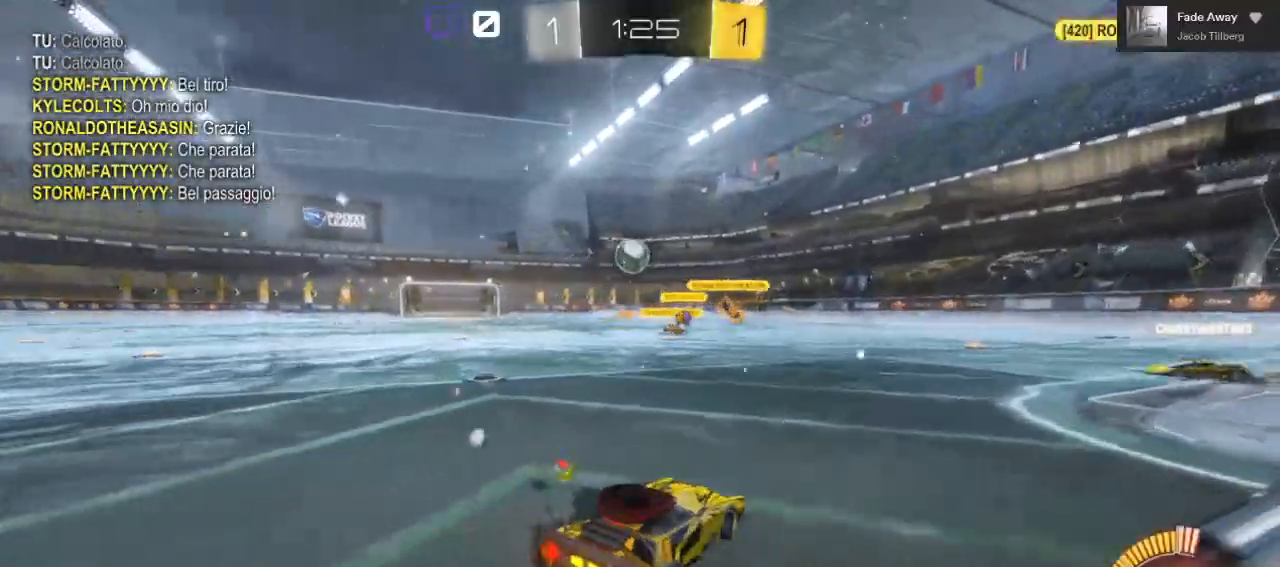
{"dt_ms": 500, "buttons": ["B", "R2"], "left_stick": "left", "right_stick": "center", "events": [[67, "left_stick", "left"], [133, "R2", "down"], [150, "L2", "up"], [283, "B", "down"]]}
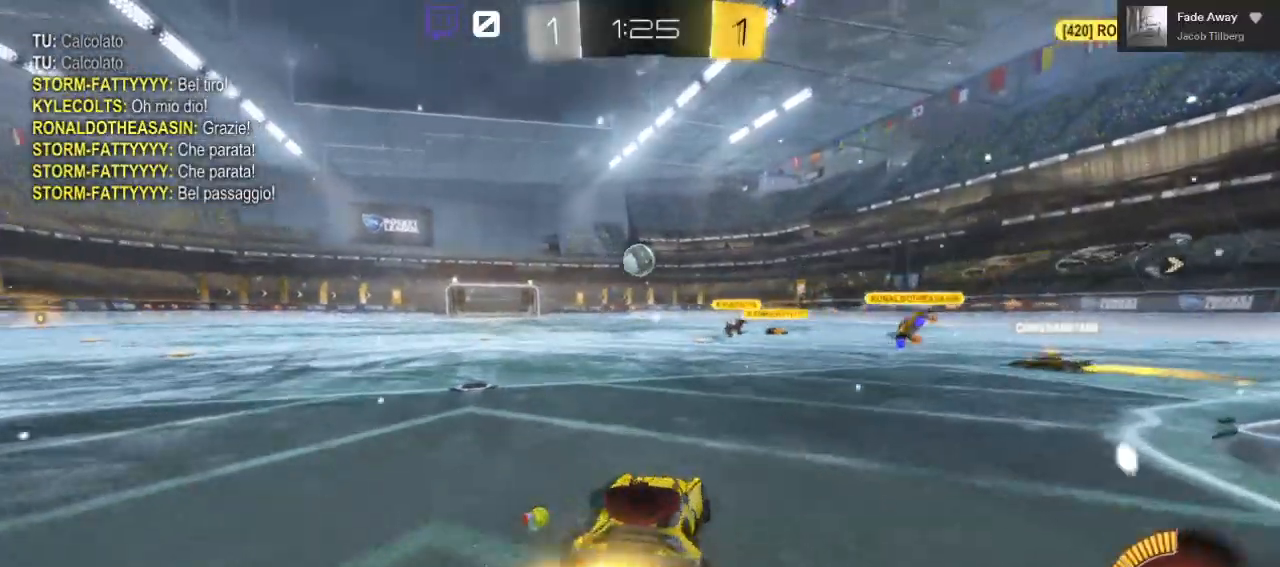
{"dt_ms": 500, "buttons": ["B", "R2"], "left_stick": "center", "right_stick": "center", "events": [[217, "left_stick", "center"]]}
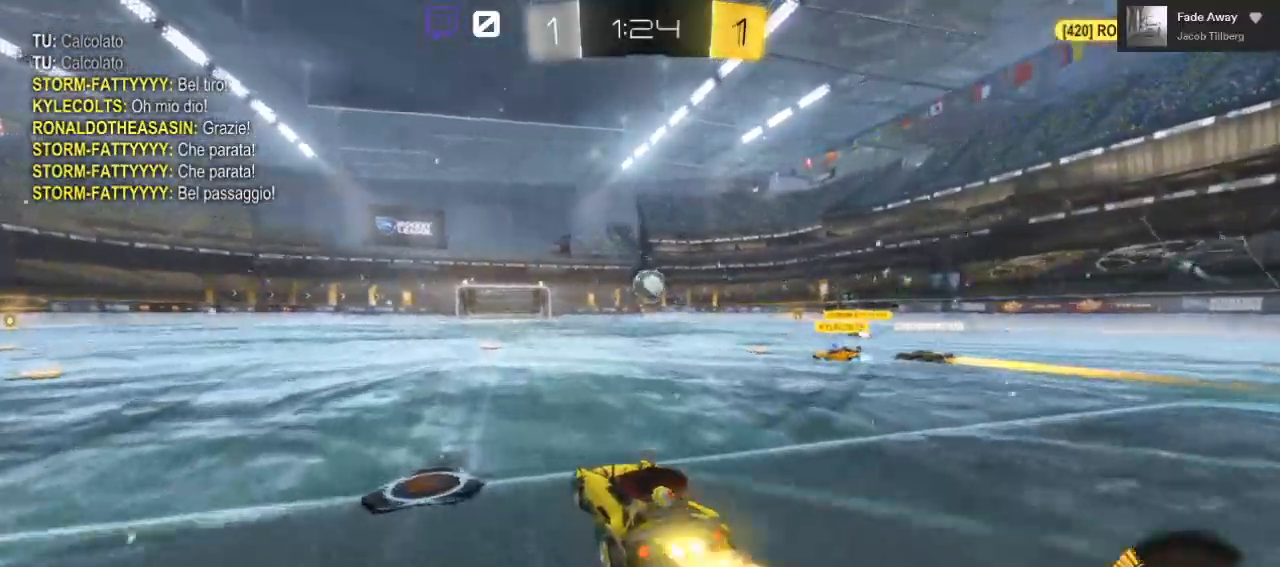
{"dt_ms": 500, "buttons": ["R2"], "left_stick": "left", "right_stick": "center", "events": [[17, "left_stick", "right"], [133, "left_stick", "center"], [217, "L2", "down"], [283, "L2", "up"], [333, "B", "up"], [400, "left_stick", "left"]]}
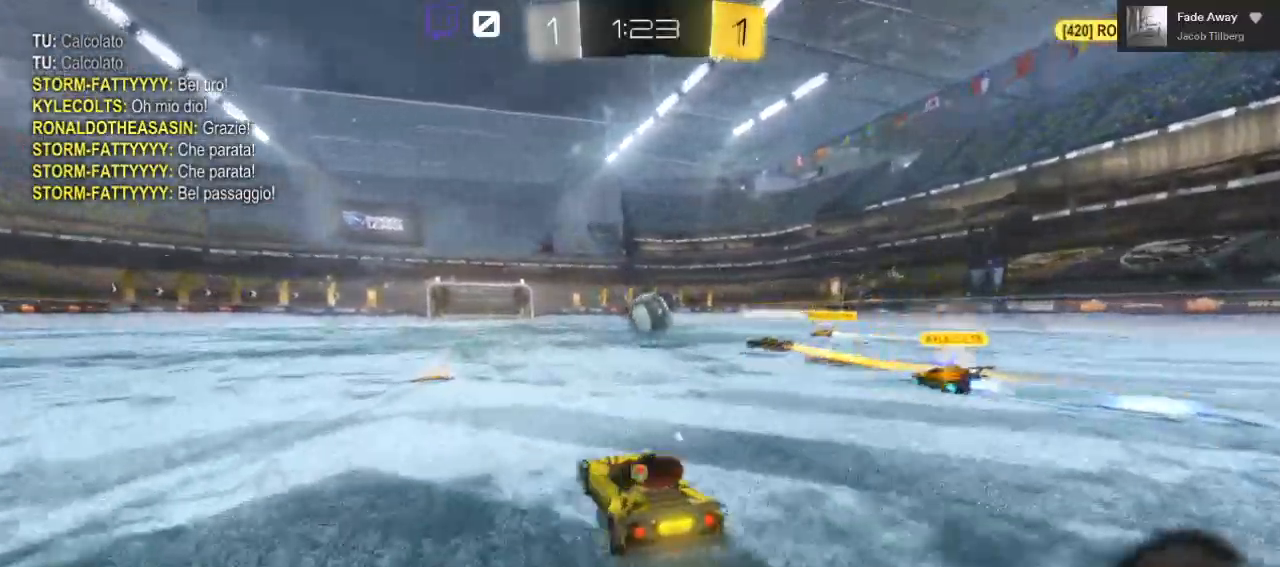
{"dt_ms": 500, "buttons": ["B", "R2"], "left_stick": "center", "right_stick": "center"}
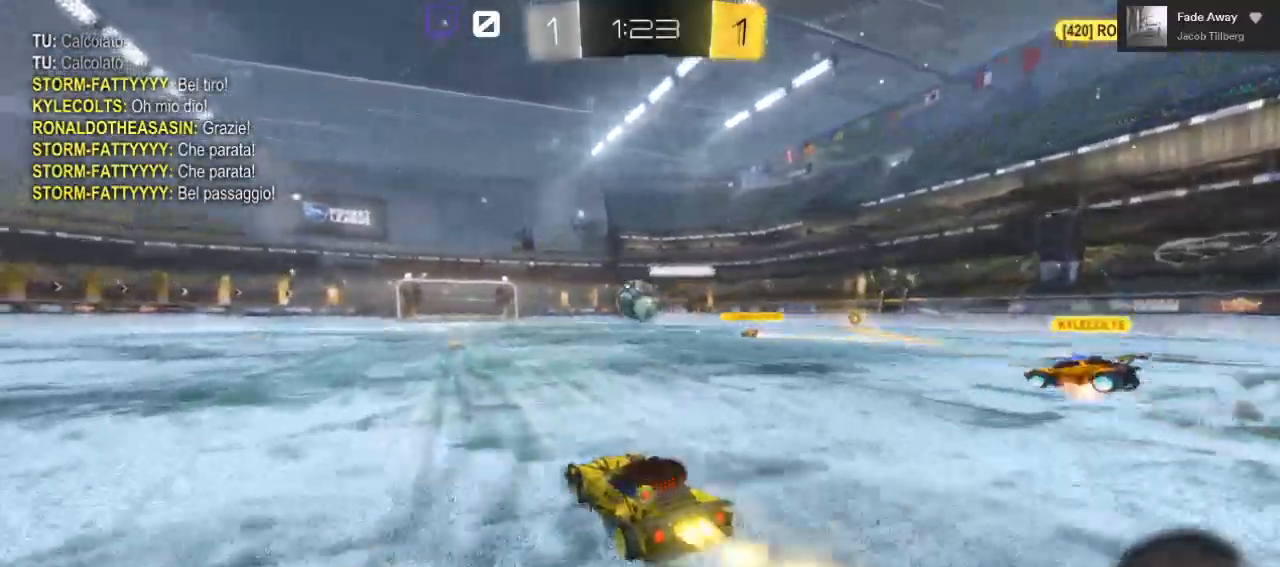
{"dt_ms": 500, "buttons": ["B", "R2"], "left_stick": "center", "right_stick": "center"}
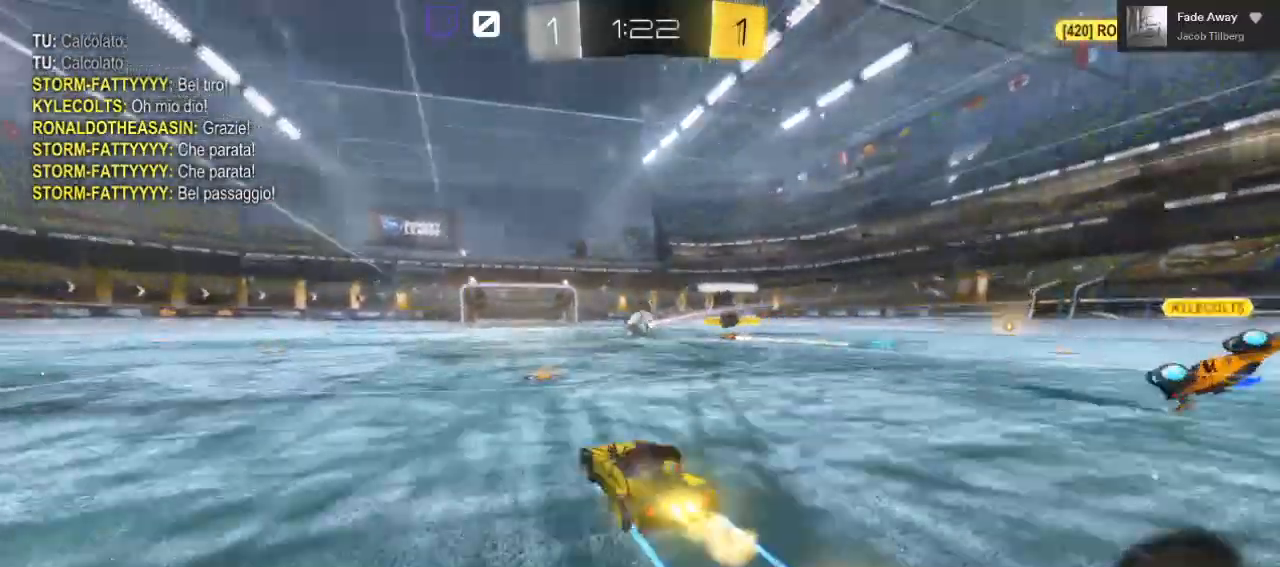
{"dt_ms": 500, "buttons": ["A", "B", "L1", "R2", "L3"], "left_stick": "down-right", "right_stick": "center", "events": [[17, "left_stick", "down"], [67, "A", "down"], [233, "L1", "down"], [367, "L3", "down"], [417, "left_stick", "down-right"]]}
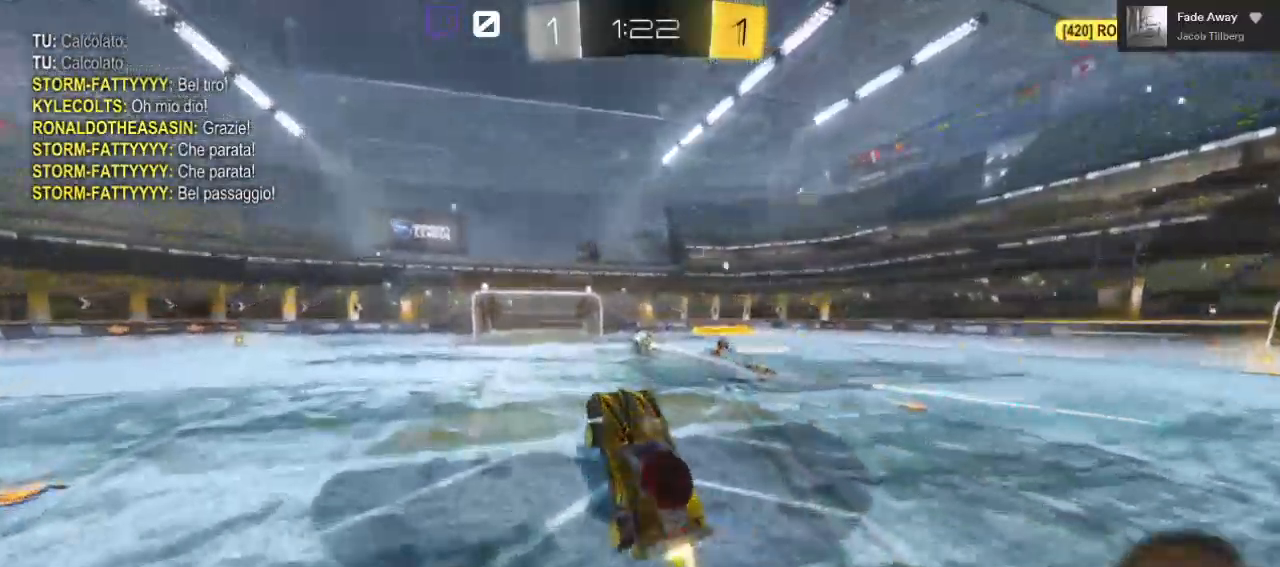
{"dt_ms": 500, "buttons": ["L1", "R2", "L3"], "left_stick": "down-right", "right_stick": "center", "events": [[167, "A", "up"], [267, "B", "up"]]}
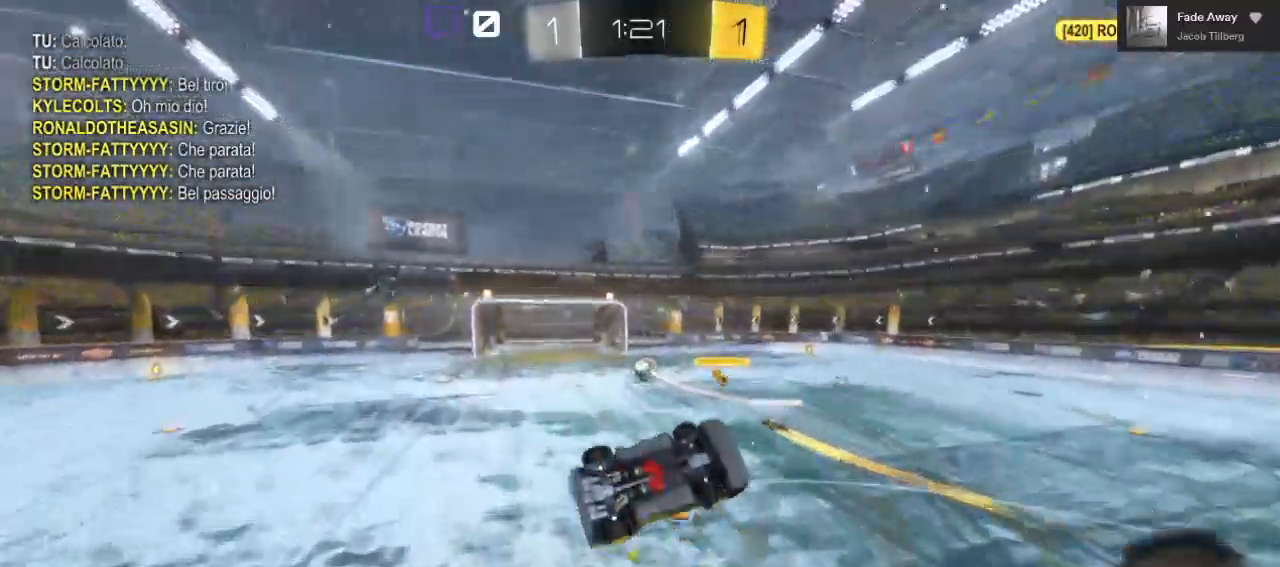
{"dt_ms": 500, "buttons": ["L1", "R2", "L3"], "left_stick": "down-left", "right_stick": "center", "events": [[100, "left_stick", "down-left"]]}
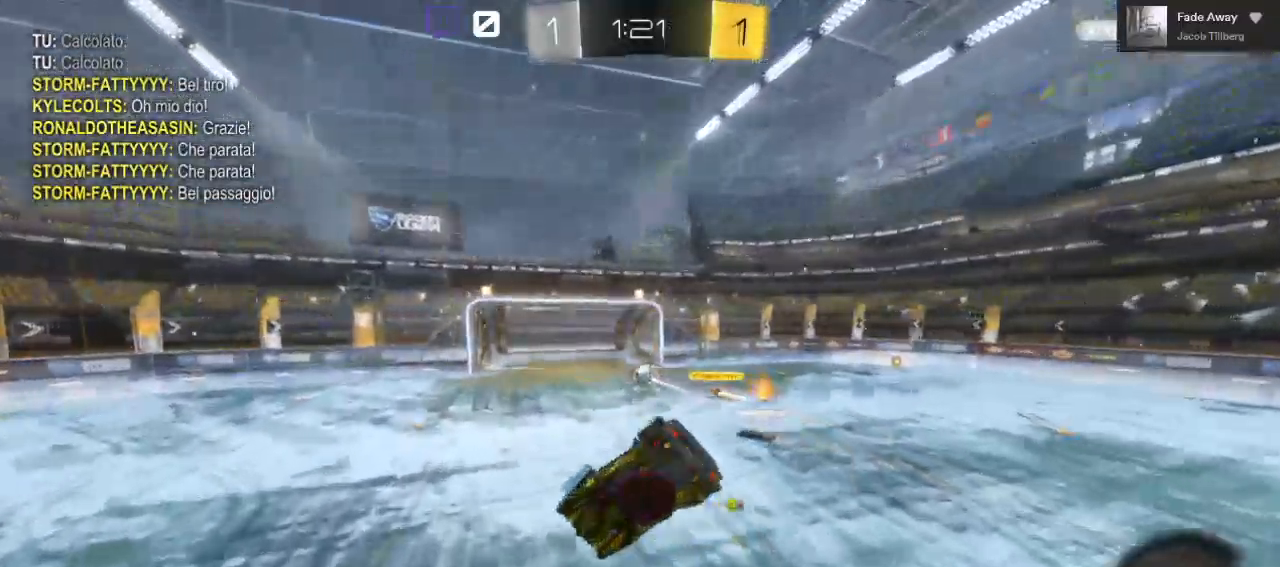
{"dt_ms": 500, "buttons": ["B", "L1", "R2"], "left_stick": "down-left", "right_stick": "center", "events": [[117, "L3", "up"], [167, "L3", "down"], [367, "L3", "up"], [500, "B", "down"]]}